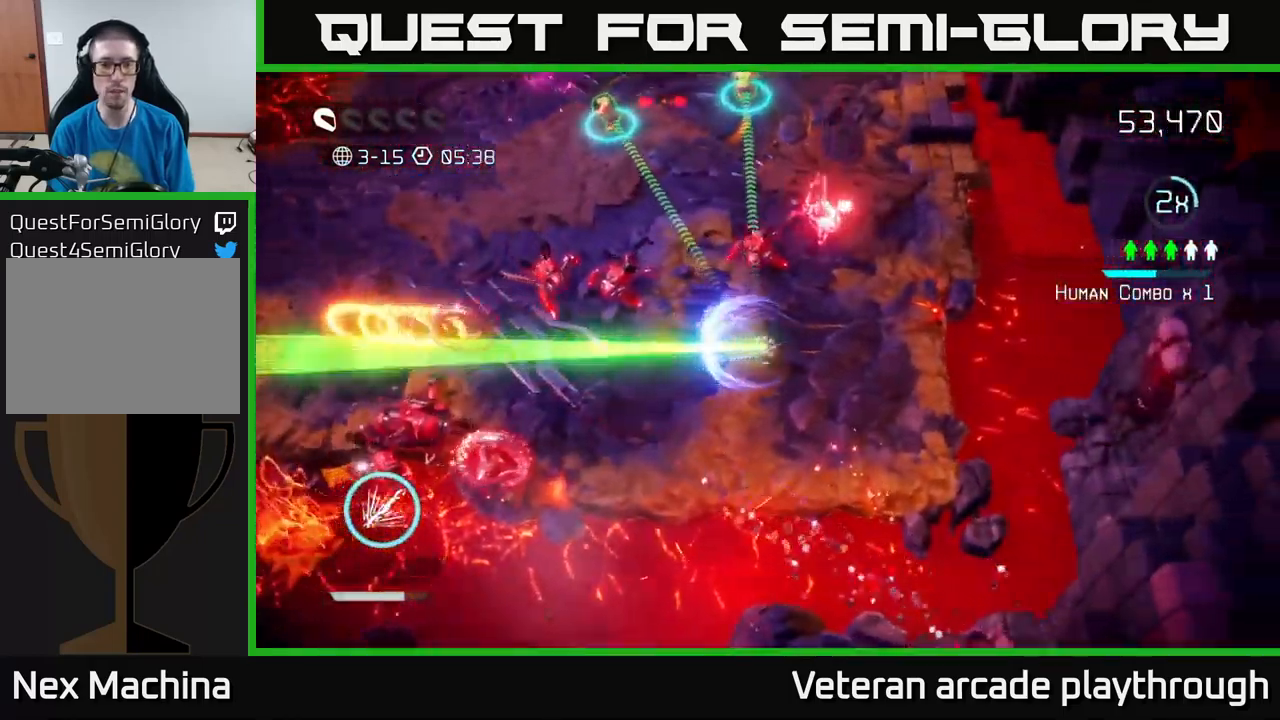
Gameplay with a controller (Xbox layout); each line is a JSON object with the inputs held at the frame after it. "events" lists button and stick changes between this image and that frame as [ms after this image, input, new state], when the widget could be followed in between.
{"buttons": ["L2"], "left_stick": "up-right", "right_stick": "left", "events": [[133, "left_stick", "up-right"], [150, "right_stick", "down-left"], [183, "R2", "up"], [300, "right_stick", "left"], [433, "L2", "down"]]}
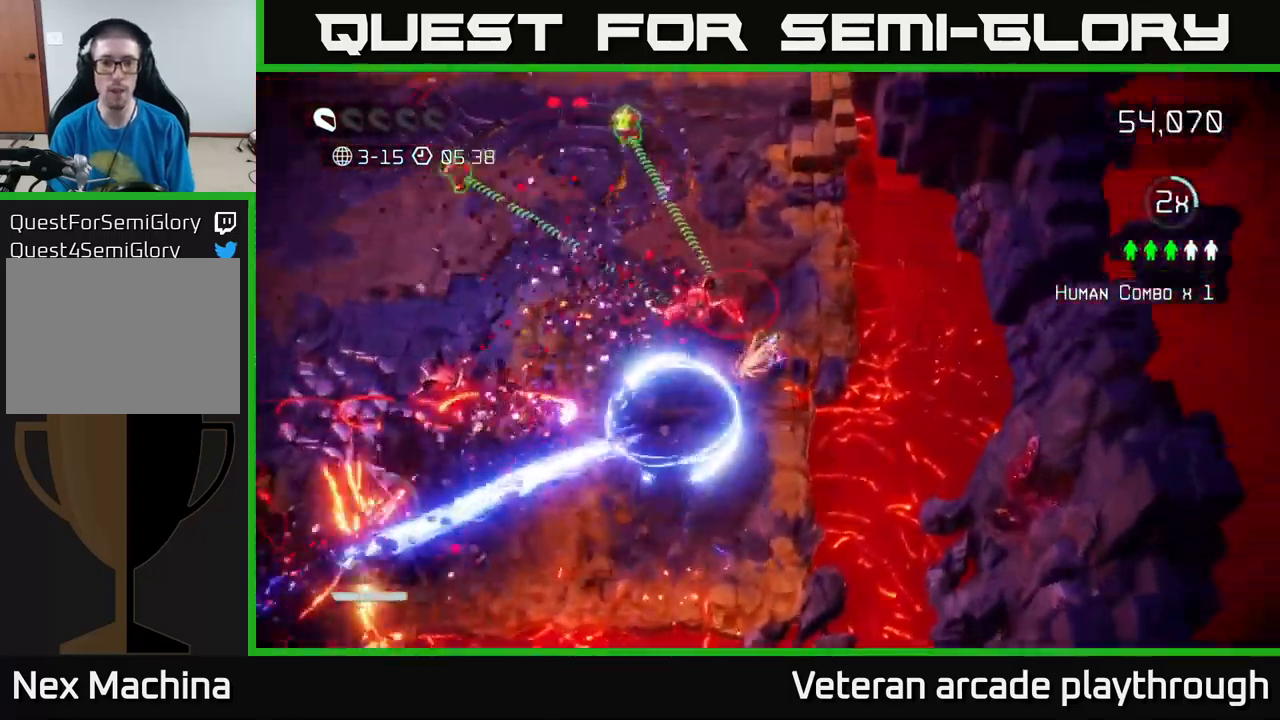
{"buttons": [], "left_stick": "up-left", "right_stick": "left", "events": [[50, "L2", "up"], [83, "left_stick", "up"], [400, "left_stick", "up-left"]]}
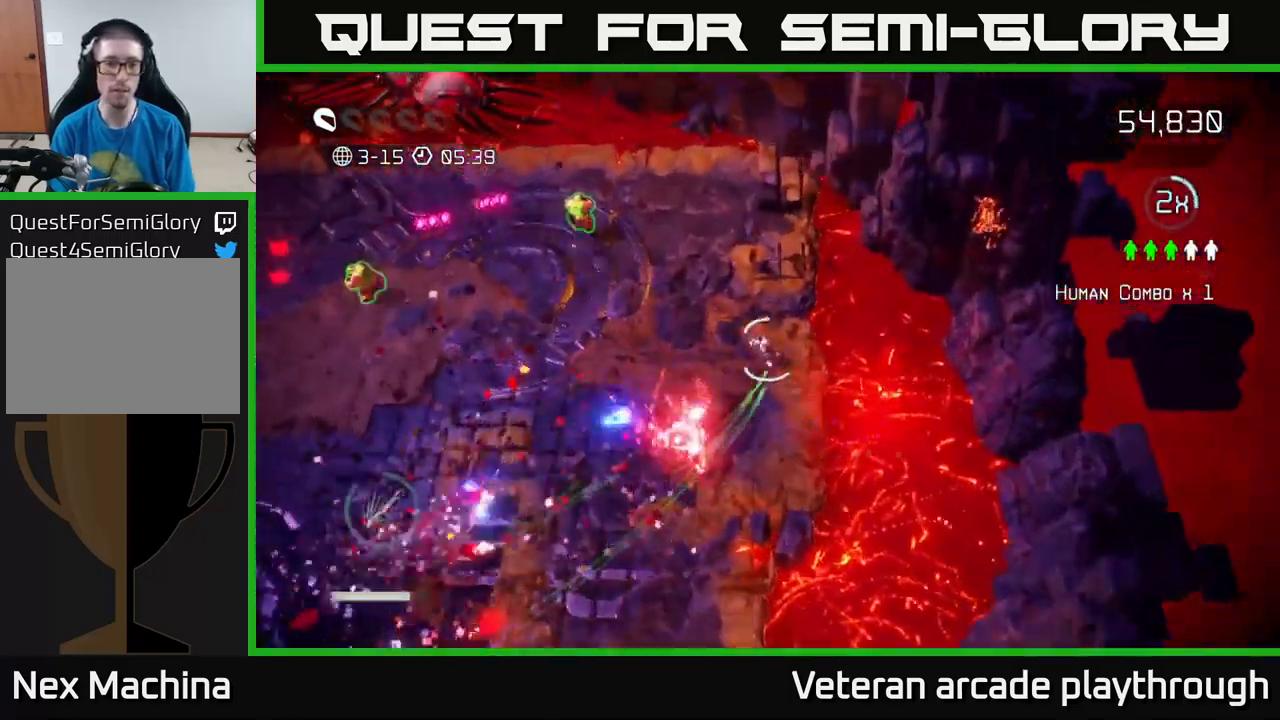
{"buttons": [], "left_stick": "up-left", "right_stick": "down-left", "events": [[50, "right_stick", "down-left"], [216, "right_stick", "left"], [333, "right_stick", "down-left"]]}
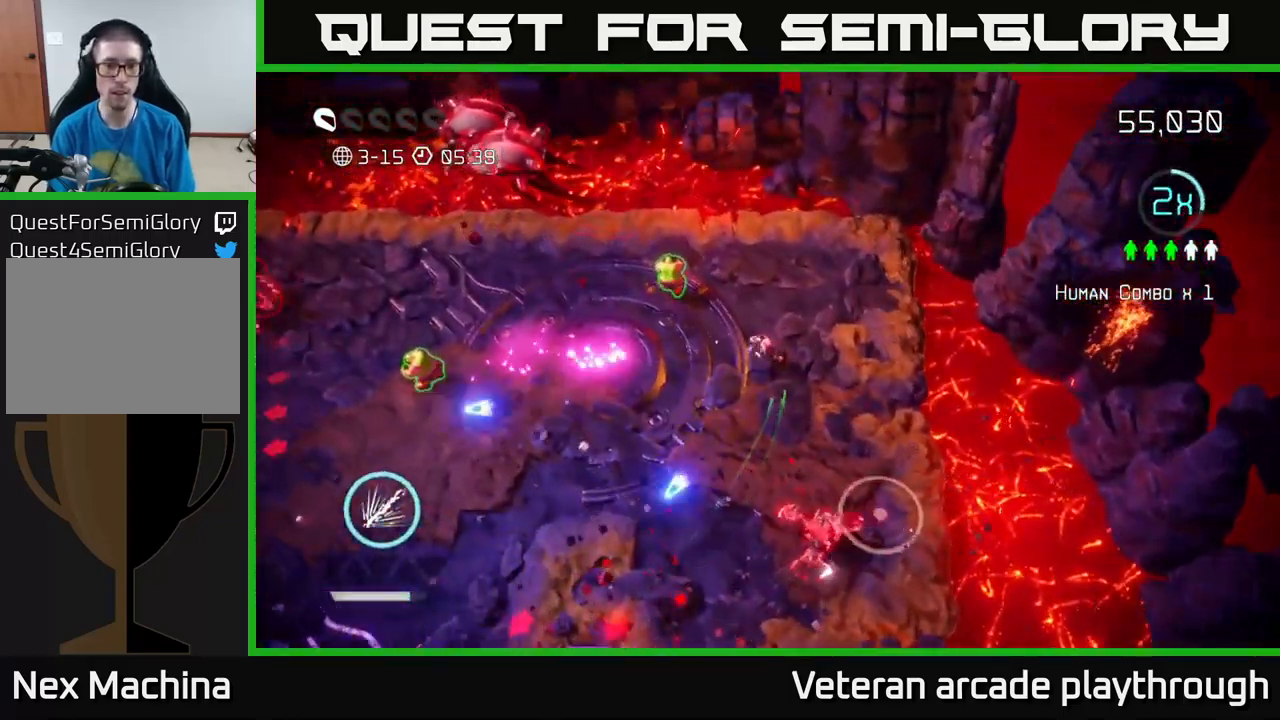
{"buttons": [], "left_stick": "up-left", "right_stick": "up-left", "events": [[66, "right_stick", "up-left"]]}
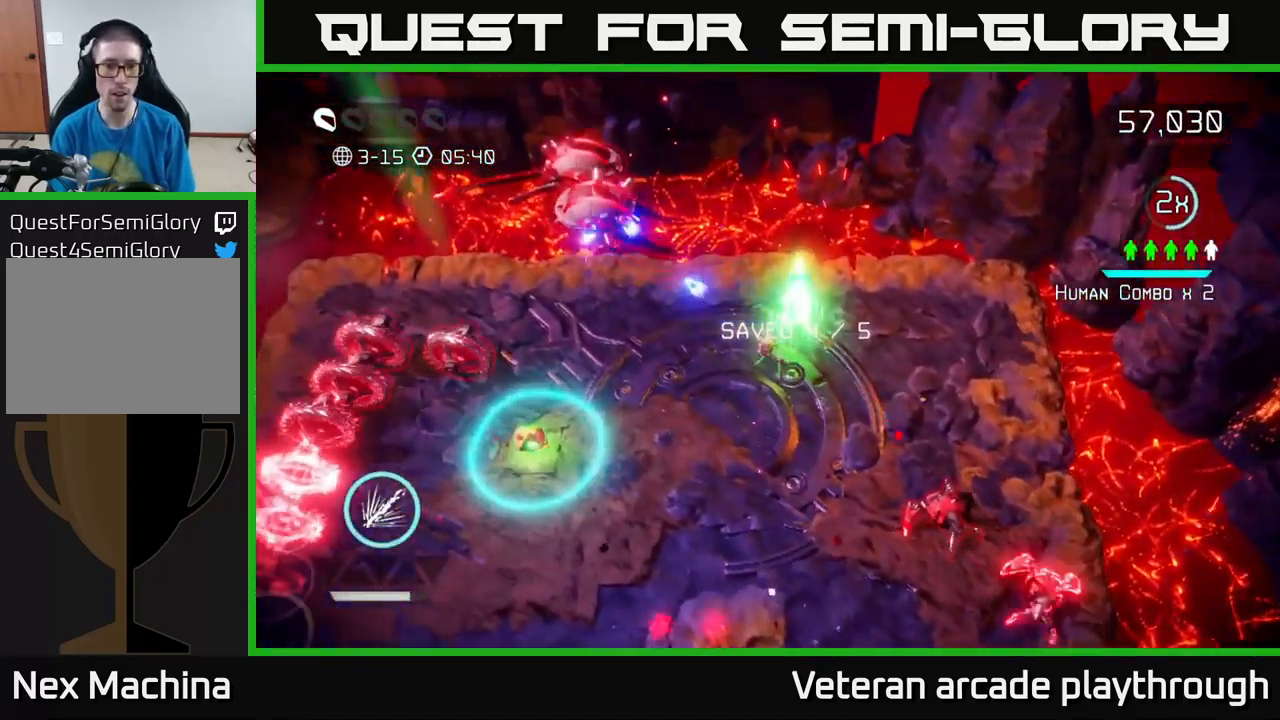
{"buttons": ["R2"], "left_stick": "down", "right_stick": "up", "events": [[83, "left_stick", "left"], [183, "left_stick", "down-left"], [300, "left_stick", "down"], [350, "R2", "down"], [366, "right_stick", "up"]]}
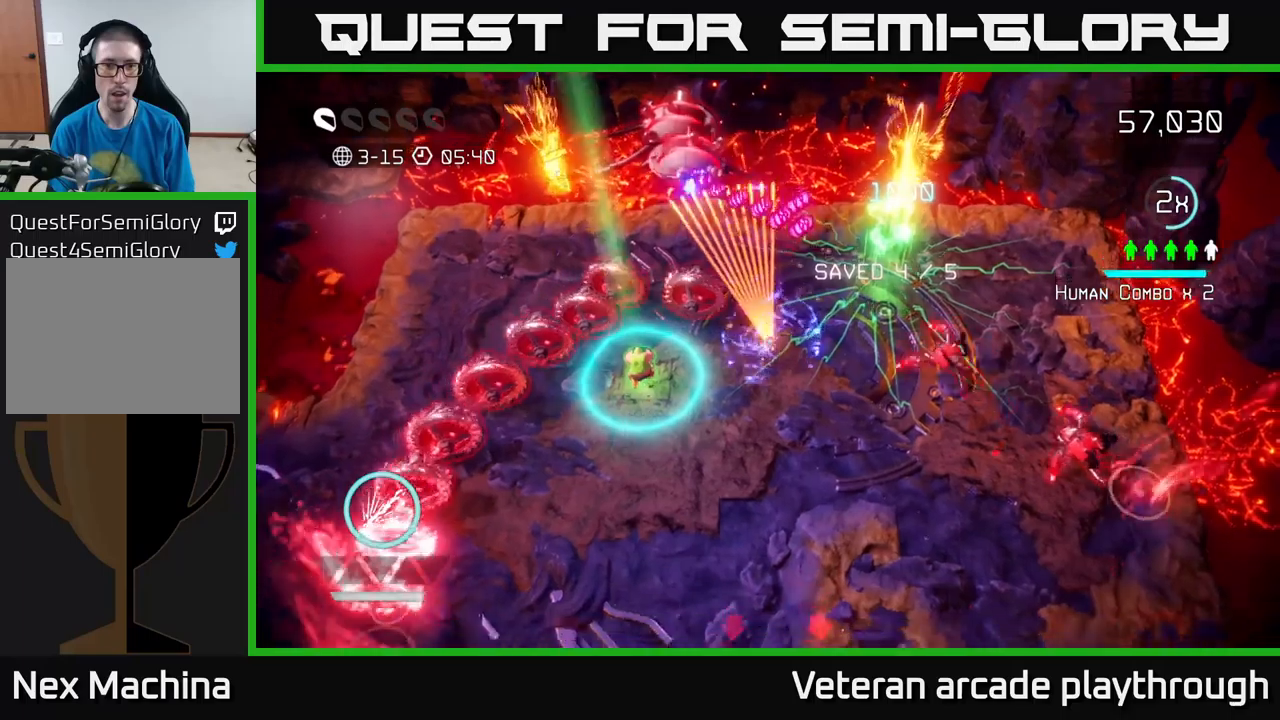
{"buttons": [], "left_stick": "left", "right_stick": "up", "events": [[300, "left_stick", "down-left"], [467, "left_stick", "left"], [483, "R2", "up"]]}
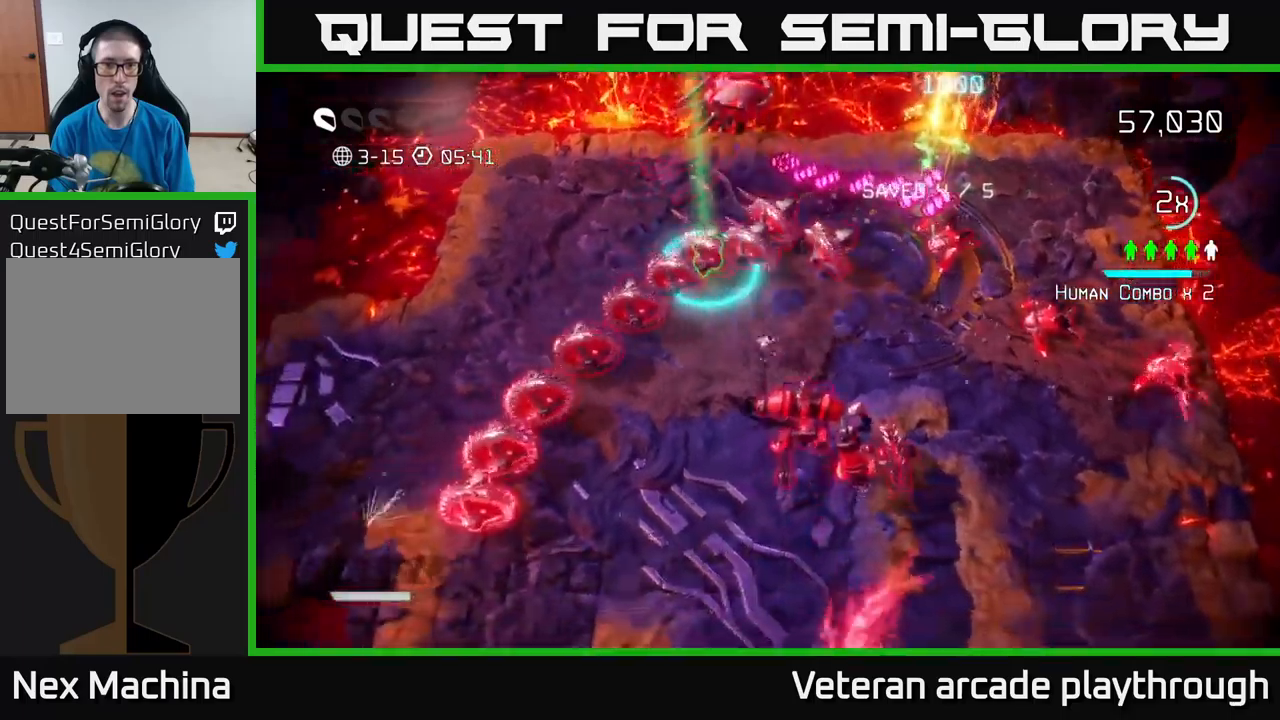
{"buttons": [], "left_stick": "left", "right_stick": "up", "events": [[67, "L2", "down"], [233, "left_stick", "down"], [283, "L2", "up"], [483, "left_stick", "left"]]}
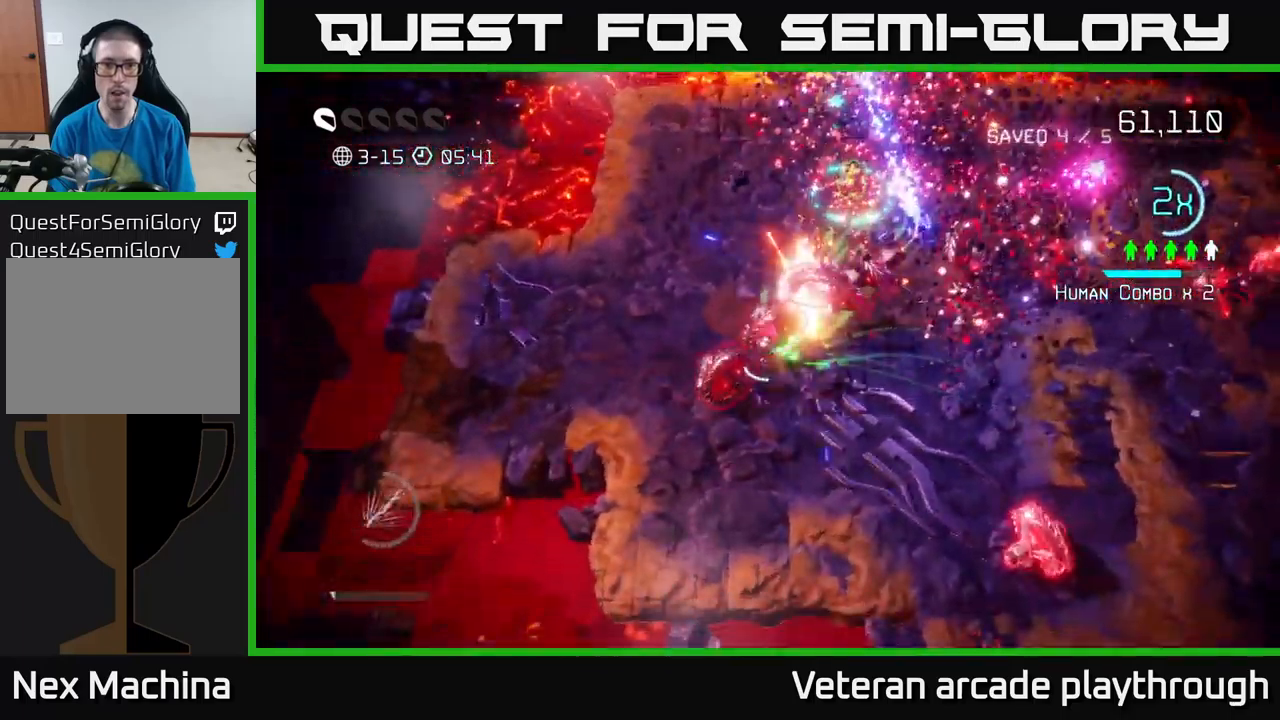
{"buttons": [], "left_stick": "center", "right_stick": "up-right", "events": [[17, "right_stick", "up-right"], [467, "left_stick", "center"]]}
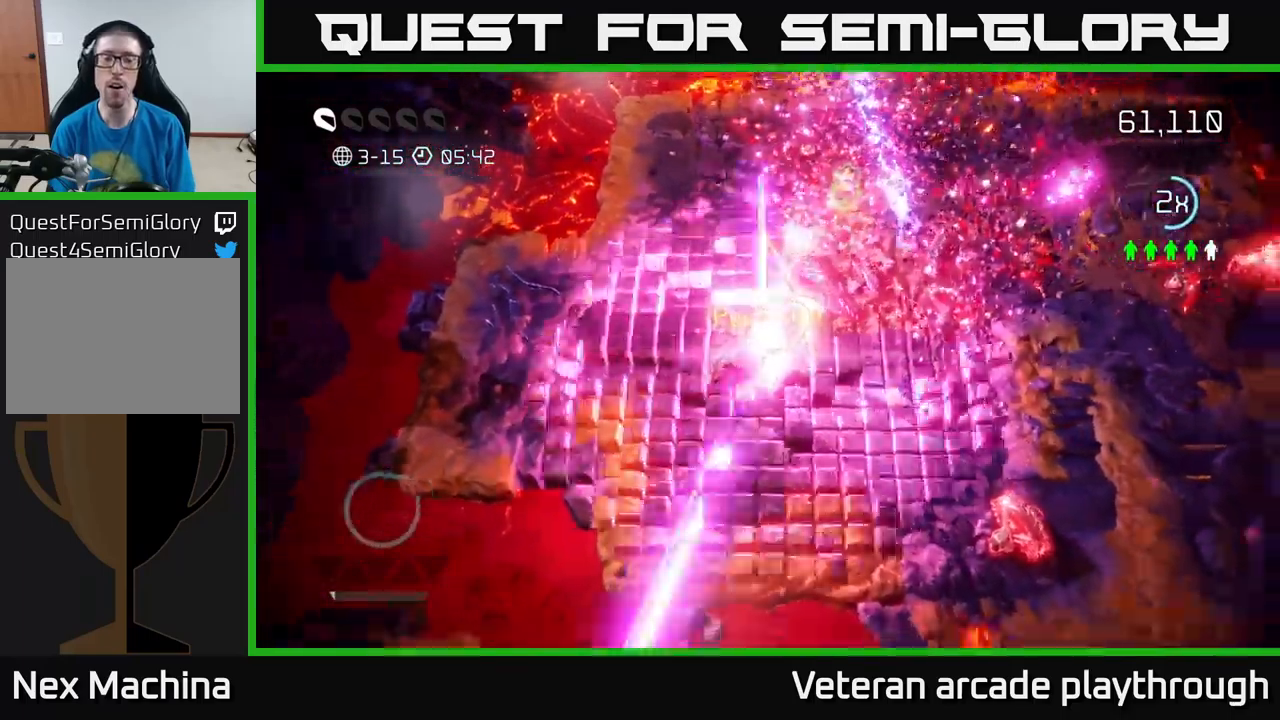
{"buttons": [], "left_stick": "center", "right_stick": "center", "events": [[100, "right_stick", "center"]]}
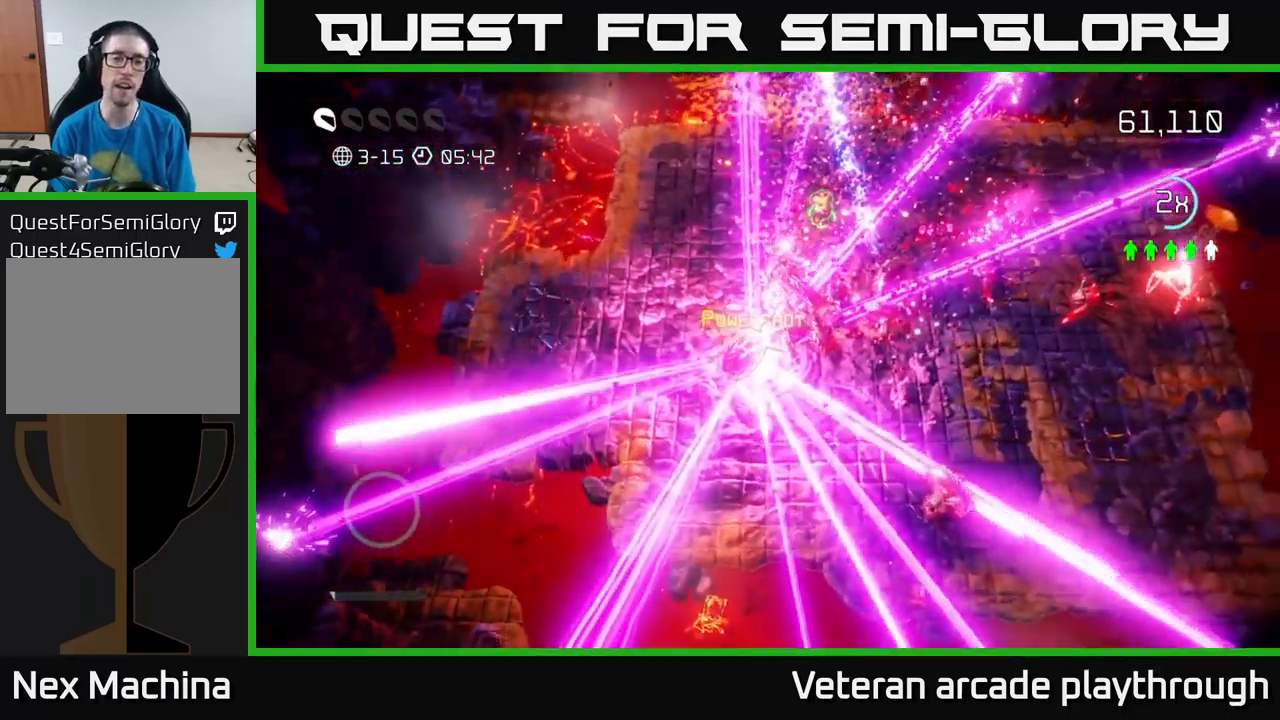
{"buttons": [], "left_stick": "center", "right_stick": "center", "events": []}
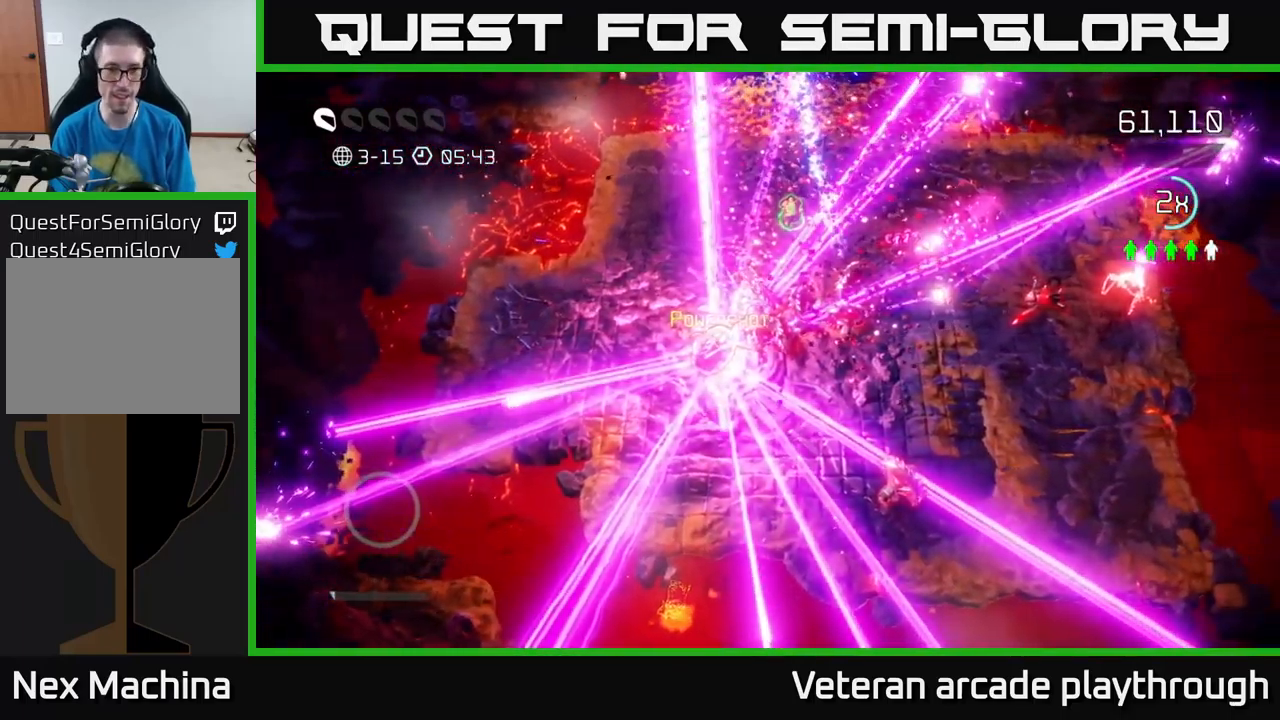
{"buttons": [], "left_stick": "up-right", "right_stick": "center", "events": [[450, "left_stick", "up-right"]]}
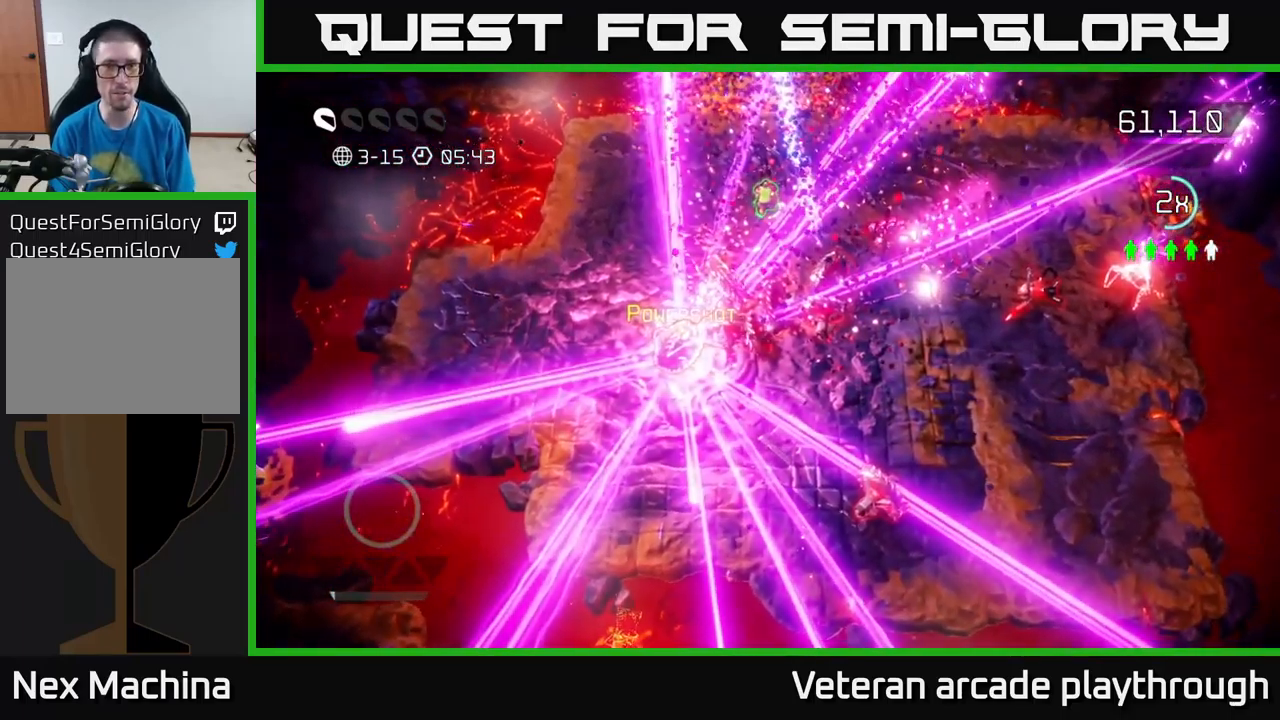
{"buttons": [], "left_stick": "up", "right_stick": "up-left", "events": [[100, "left_stick", "center"], [217, "left_stick", "up"], [283, "right_stick", "up-left"]]}
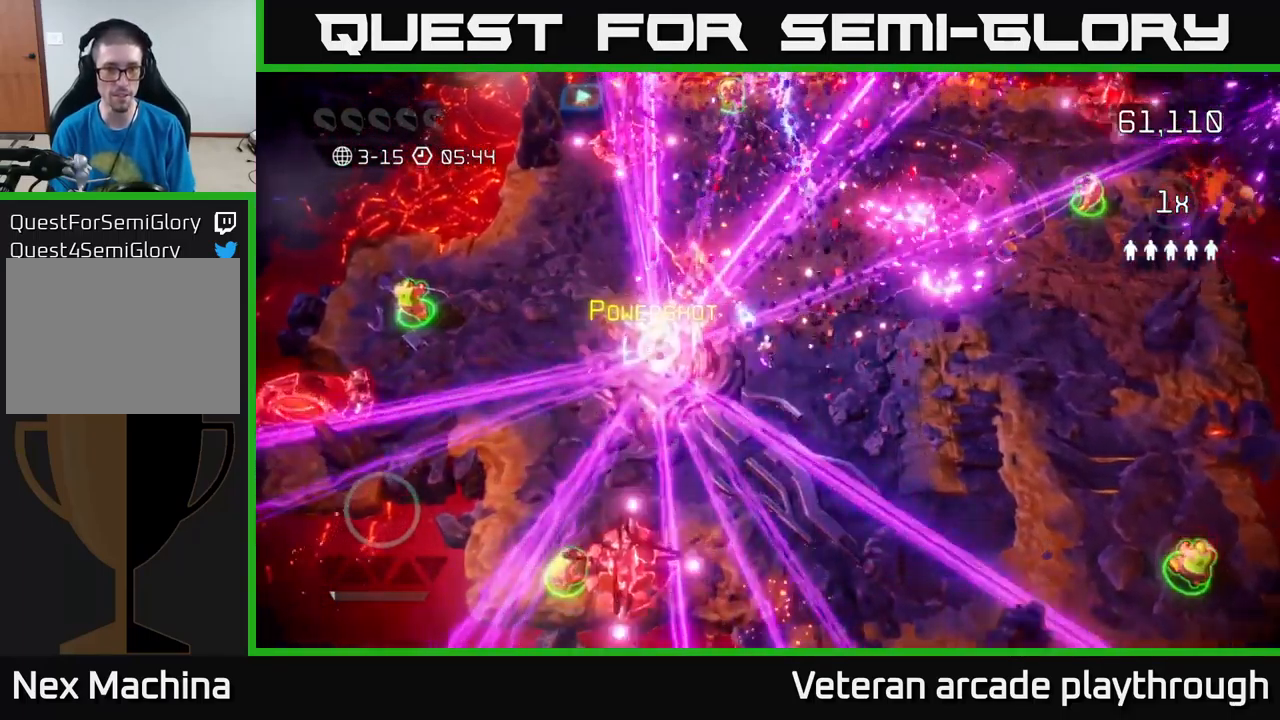
{"buttons": [], "left_stick": "down-left", "right_stick": "down-left", "events": [[400, "right_stick", "down-left"], [417, "left_stick", "left"], [467, "left_stick", "down-left"]]}
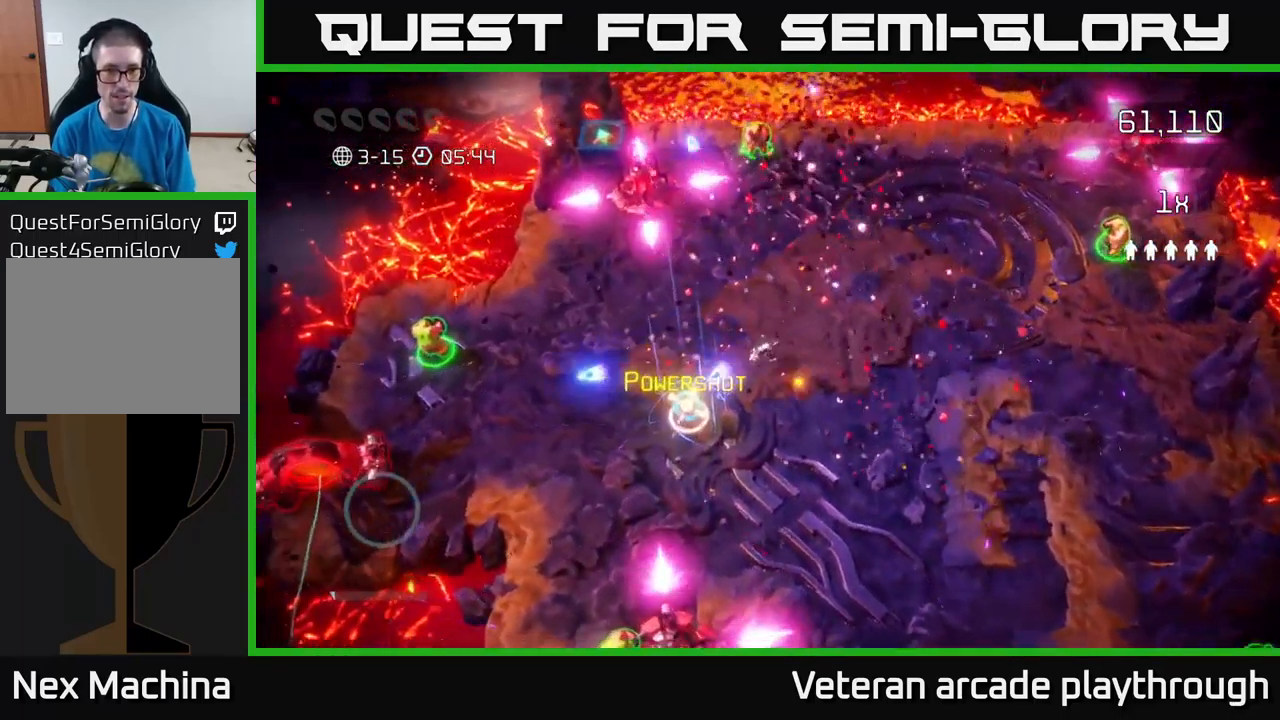
{"buttons": [], "left_stick": "up-right", "right_stick": "up", "events": [[133, "right_stick", "up-left"], [267, "right_stick", "up"], [400, "left_stick", "up"], [500, "left_stick", "up-right"]]}
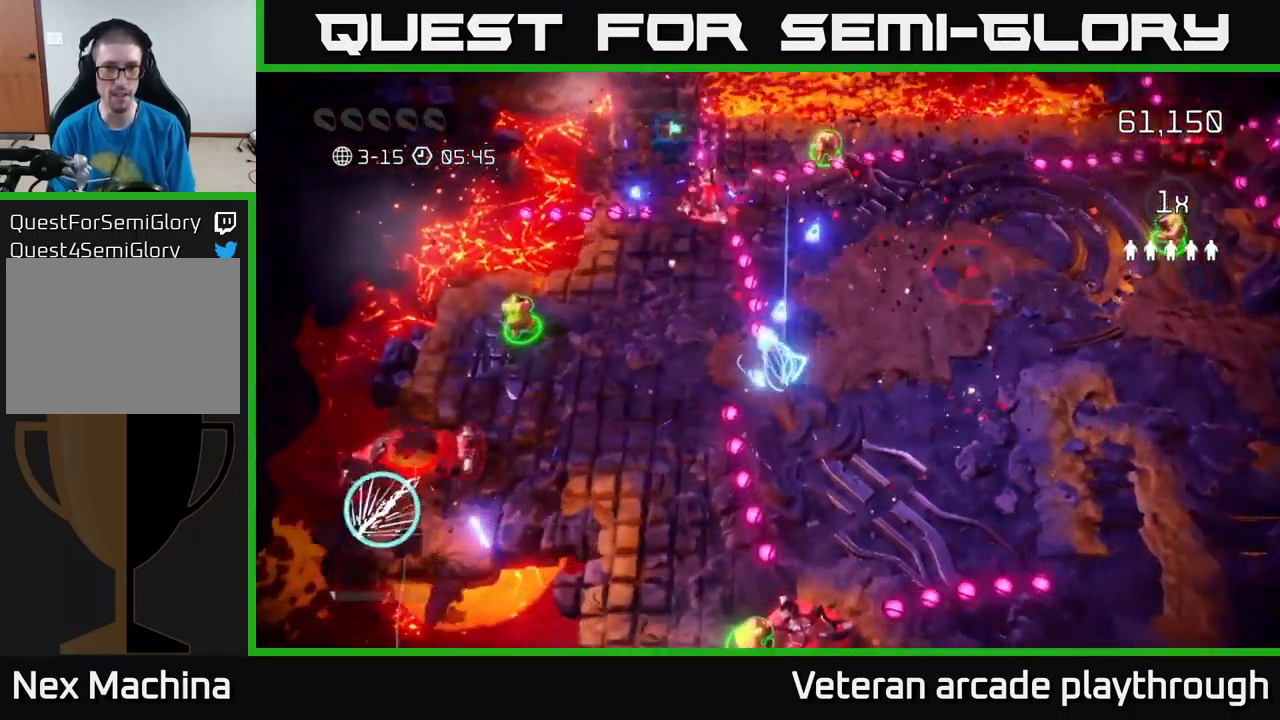
{"buttons": ["R2"], "left_stick": "center", "right_stick": "up-left", "events": [[17, "R2", "down"], [100, "left_stick", "right"], [167, "right_stick", "up-left"], [500, "left_stick", "center"]]}
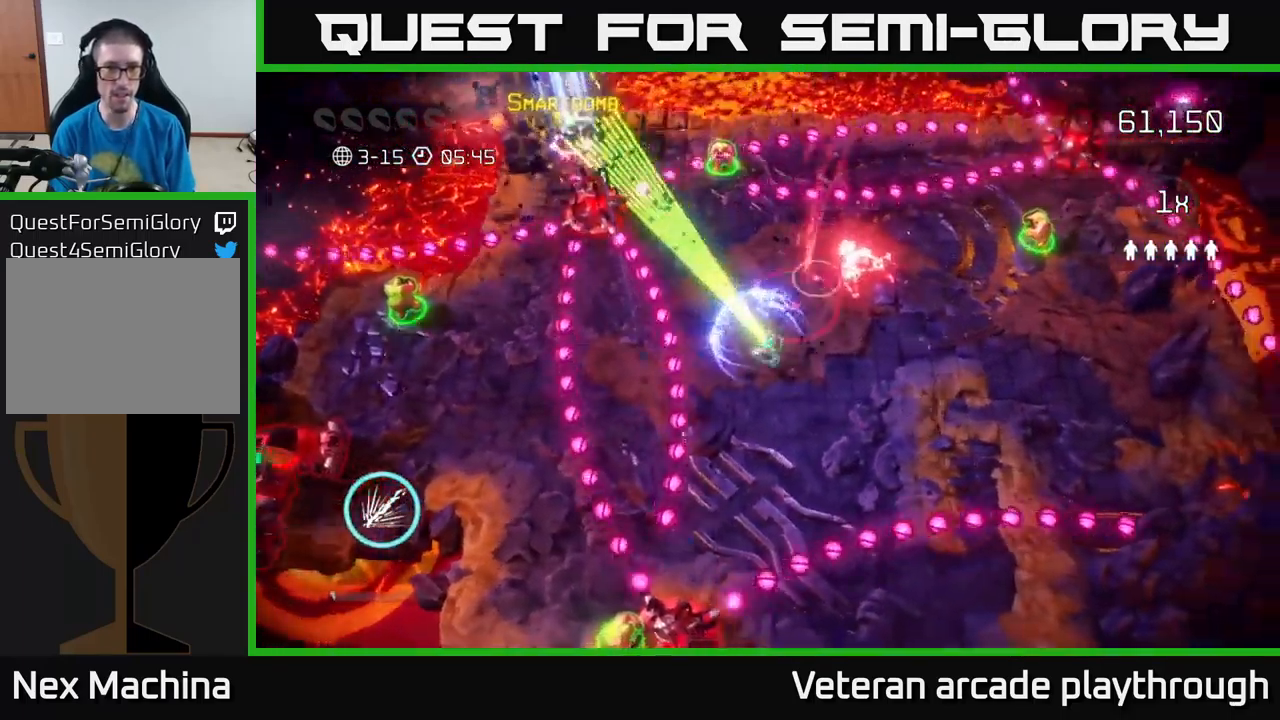
{"buttons": ["L2"], "left_stick": "up-left", "right_stick": "up-left", "events": [[17, "left_stick", "left"], [184, "R2", "up"], [200, "left_stick", "up-left"], [334, "L2", "down"]]}
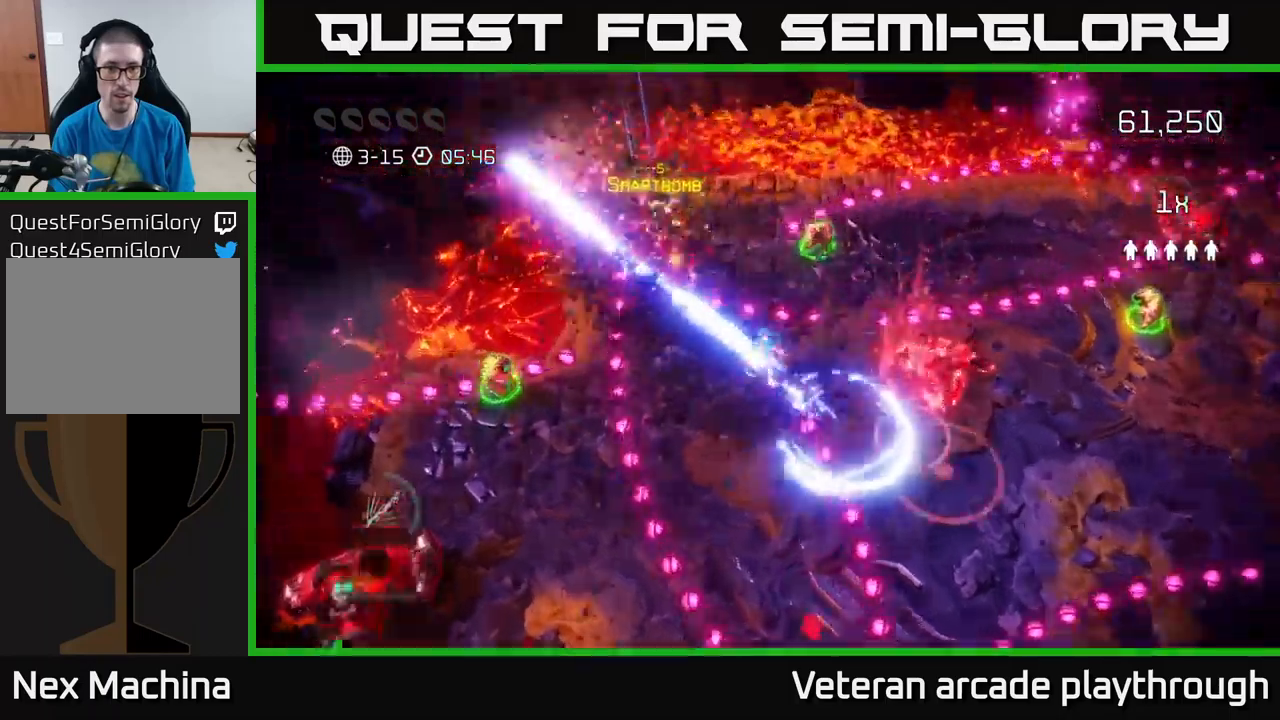
{"buttons": [], "left_stick": "up", "right_stick": "up-right", "events": [[17, "L2", "up"], [100, "left_stick", "up-right"], [267, "right_stick", "down-left"], [317, "left_stick", "right"], [400, "right_stick", "up-right"], [484, "left_stick", "up"]]}
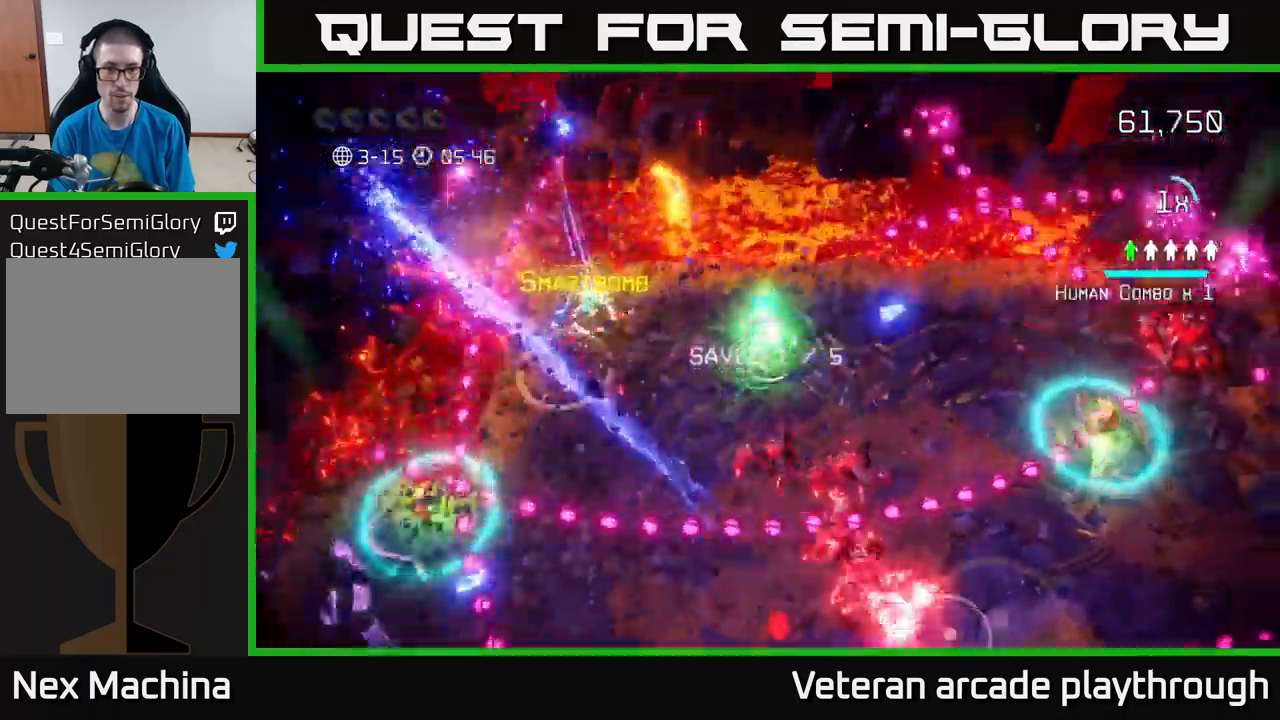
{"buttons": [], "left_stick": "up-left", "right_stick": "down-right", "events": [[50, "right_stick", "down-left"], [67, "left_stick", "left"], [167, "right_stick", "right"], [367, "left_stick", "center"], [450, "left_stick", "up-left"], [450, "right_stick", "down-right"]]}
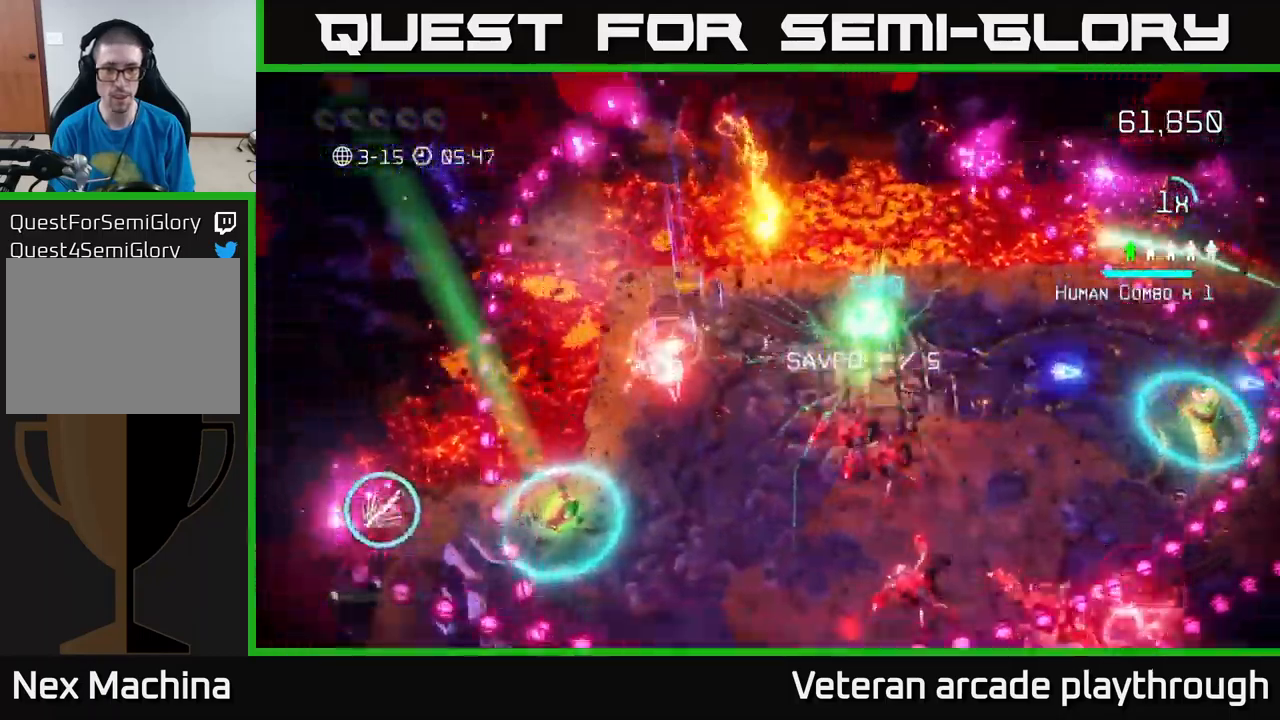
{"buttons": [], "left_stick": "down", "right_stick": "down-right", "events": [[84, "left_stick", "down-left"], [250, "left_stick", "down"], [284, "right_stick", "right"], [500, "right_stick", "down-right"]]}
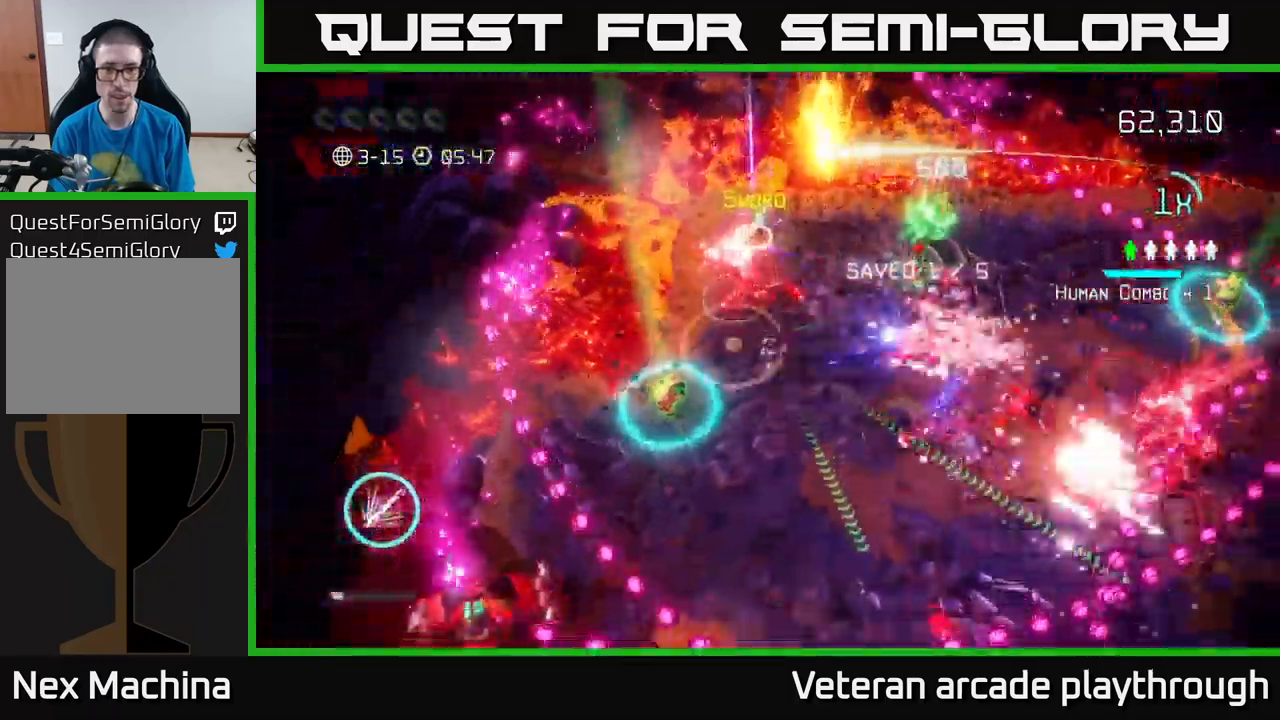
{"buttons": [], "left_stick": "down", "right_stick": "up", "events": [[167, "right_stick", "right"], [500, "right_stick", "up"]]}
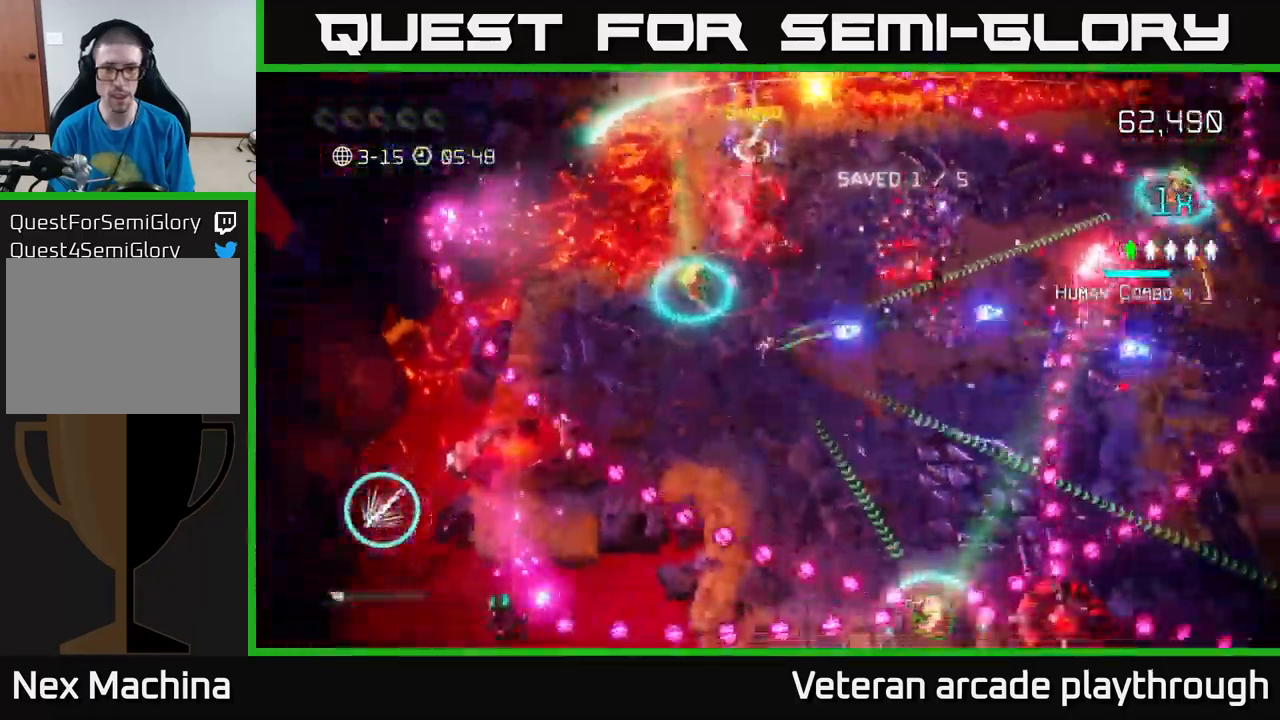
{"buttons": [], "left_stick": "center", "right_stick": "up", "events": [[17, "left_stick", "down-left"], [167, "left_stick", "center"]]}
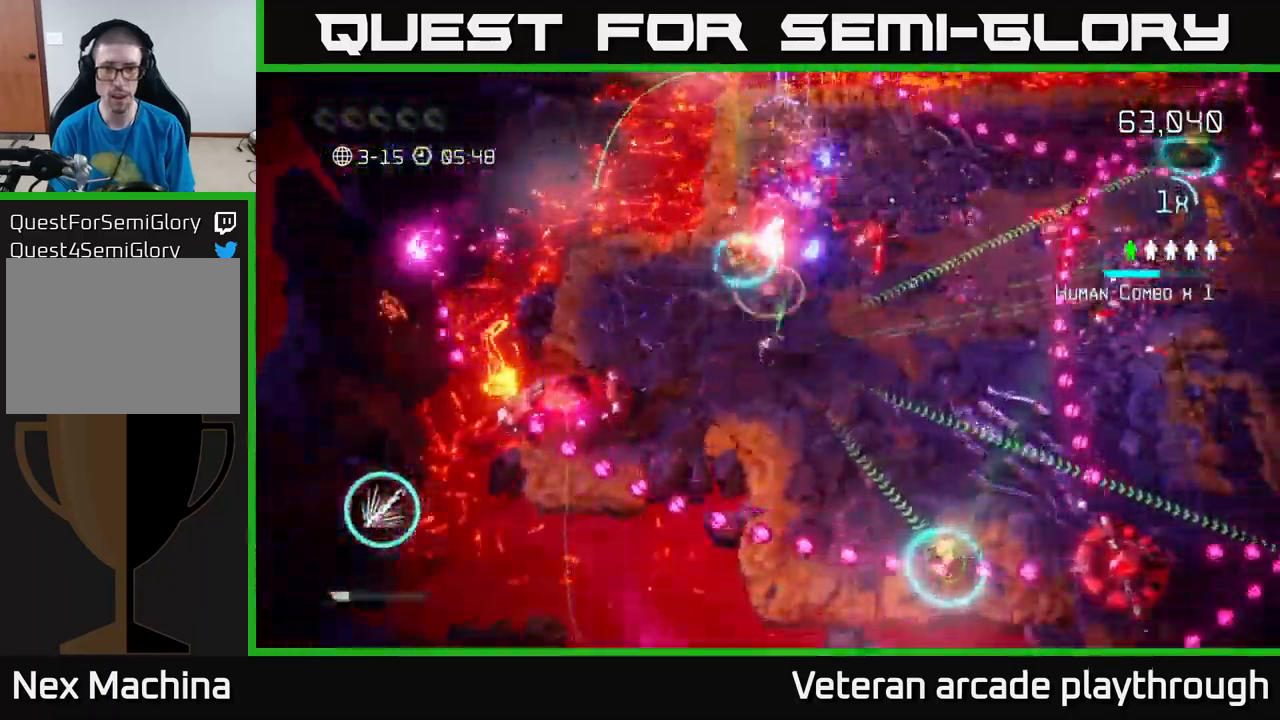
{"buttons": [], "left_stick": "up-left", "right_stick": "up-right", "events": [[67, "right_stick", "up-right"], [117, "left_stick", "left"], [300, "left_stick", "center"], [367, "left_stick", "up-left"]]}
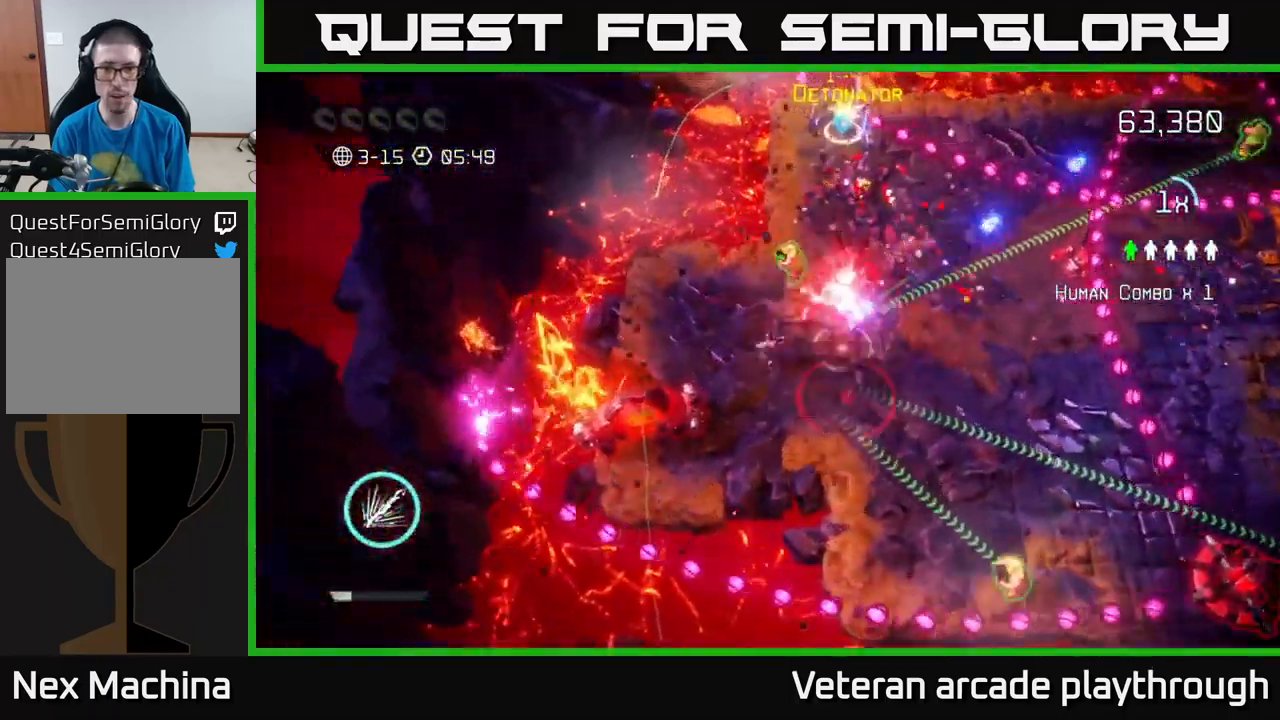
{"buttons": [], "left_stick": "right", "right_stick": "down-right", "events": [[34, "left_stick", "up"], [150, "right_stick", "right"], [367, "left_stick", "up-right"], [417, "right_stick", "down-right"], [467, "left_stick", "right"]]}
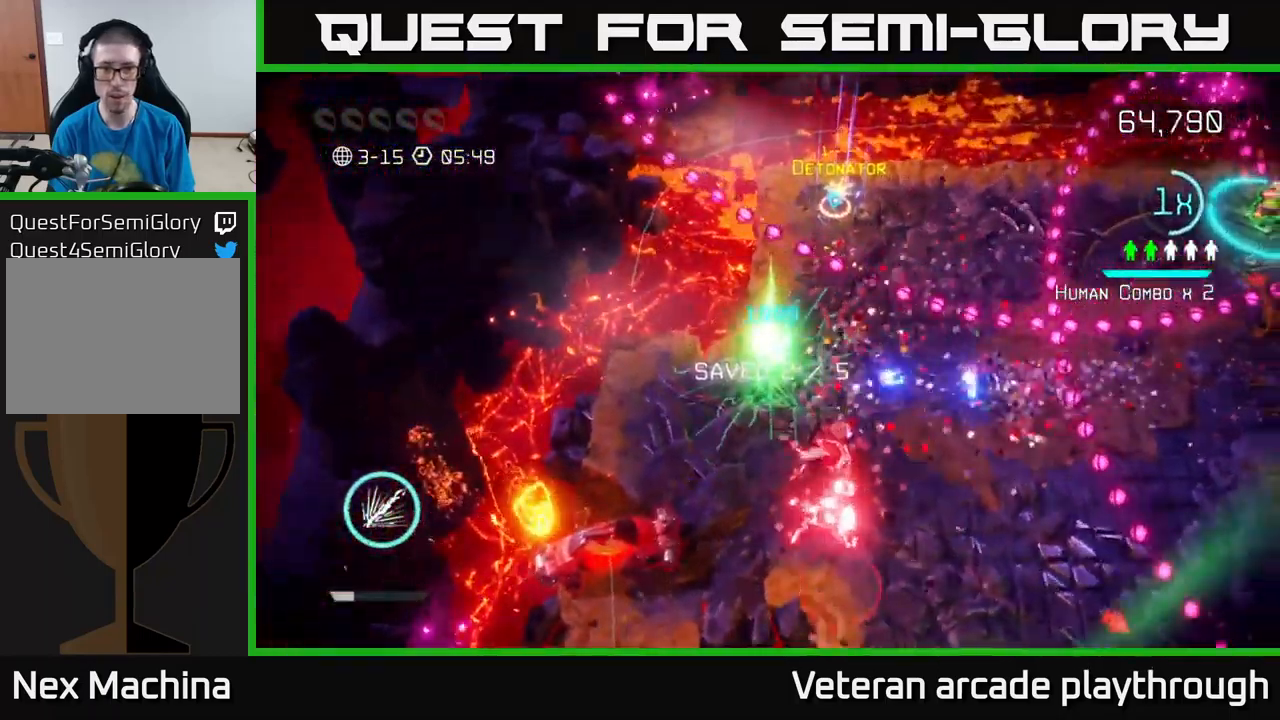
{"buttons": ["L2"], "left_stick": "up-right", "right_stick": "up-right", "events": [[67, "right_stick", "right"], [267, "left_stick", "down"], [400, "L2", "down"], [400, "left_stick", "right"], [450, "left_stick", "up-right"], [484, "right_stick", "up-right"]]}
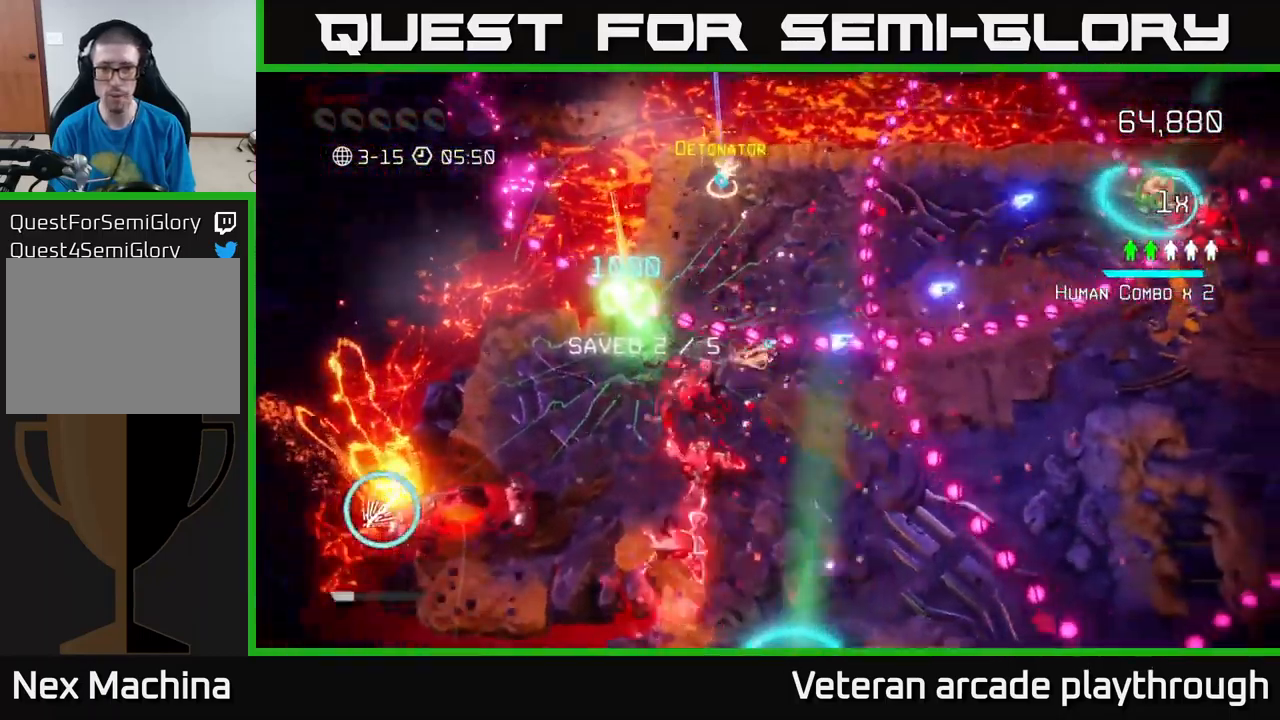
{"buttons": ["R2"], "left_stick": "right", "right_stick": "right", "events": [[84, "right_stick", "right"], [250, "left_stick", "right"], [300, "L2", "up"], [417, "R2", "down"]]}
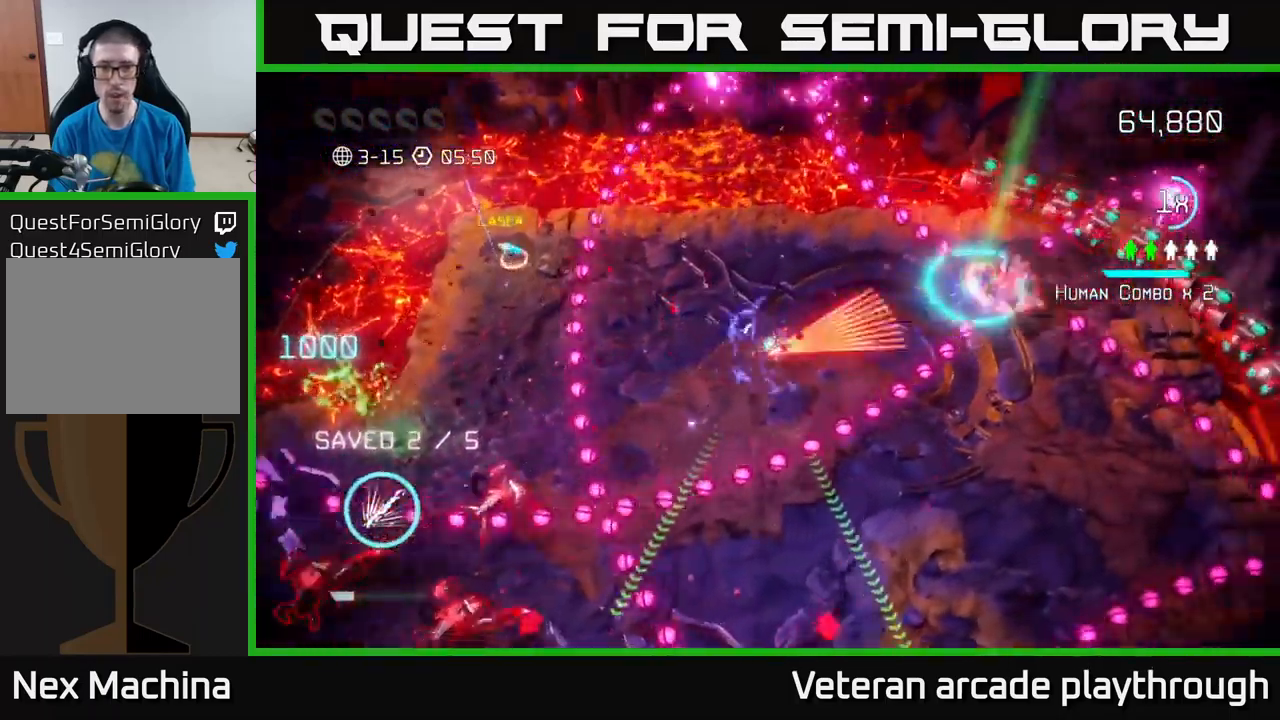
{"buttons": ["R2"], "left_stick": "down", "right_stick": "up-right", "events": [[216, "left_stick", "center"], [366, "right_stick", "up-right"], [433, "left_stick", "down"]]}
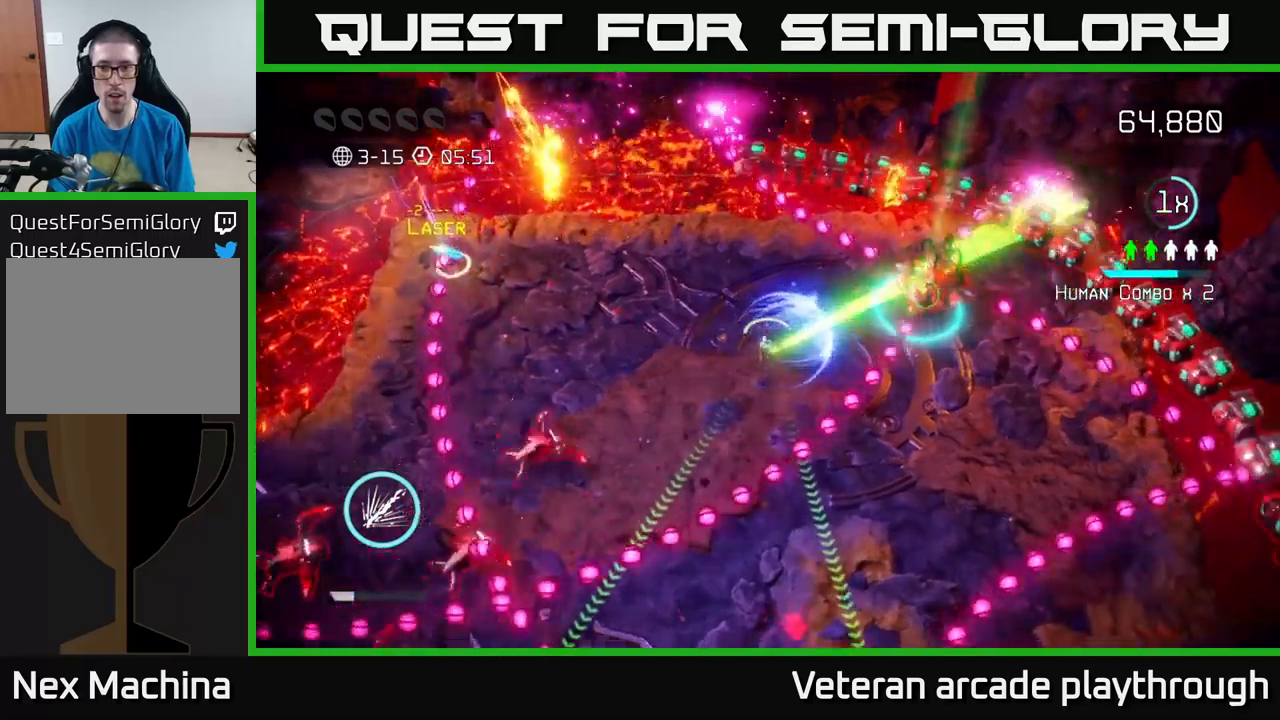
{"buttons": [], "left_stick": "left", "right_stick": "up-left", "events": [[116, "R2", "up"], [150, "left_stick", "left"], [250, "left_stick", "up-left"], [283, "right_stick", "up-left"], [500, "left_stick", "left"]]}
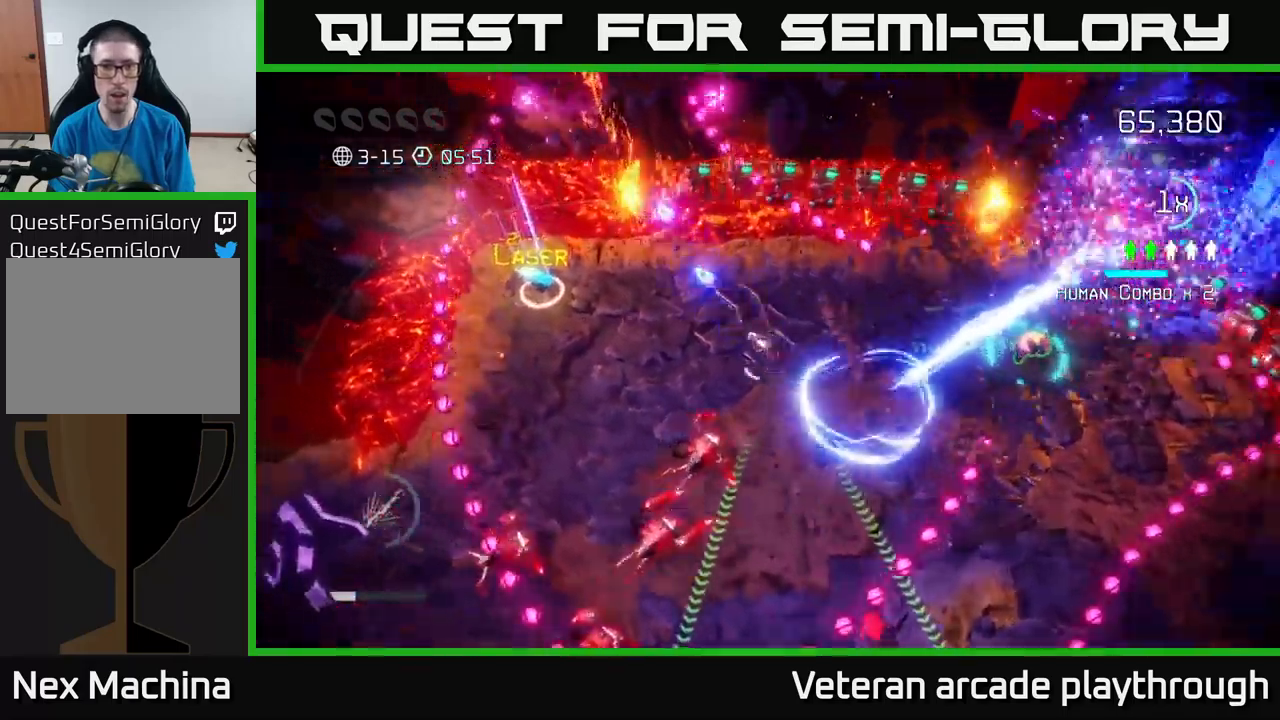
{"buttons": [], "left_stick": "left", "right_stick": "up", "events": [[216, "right_stick", "up"]]}
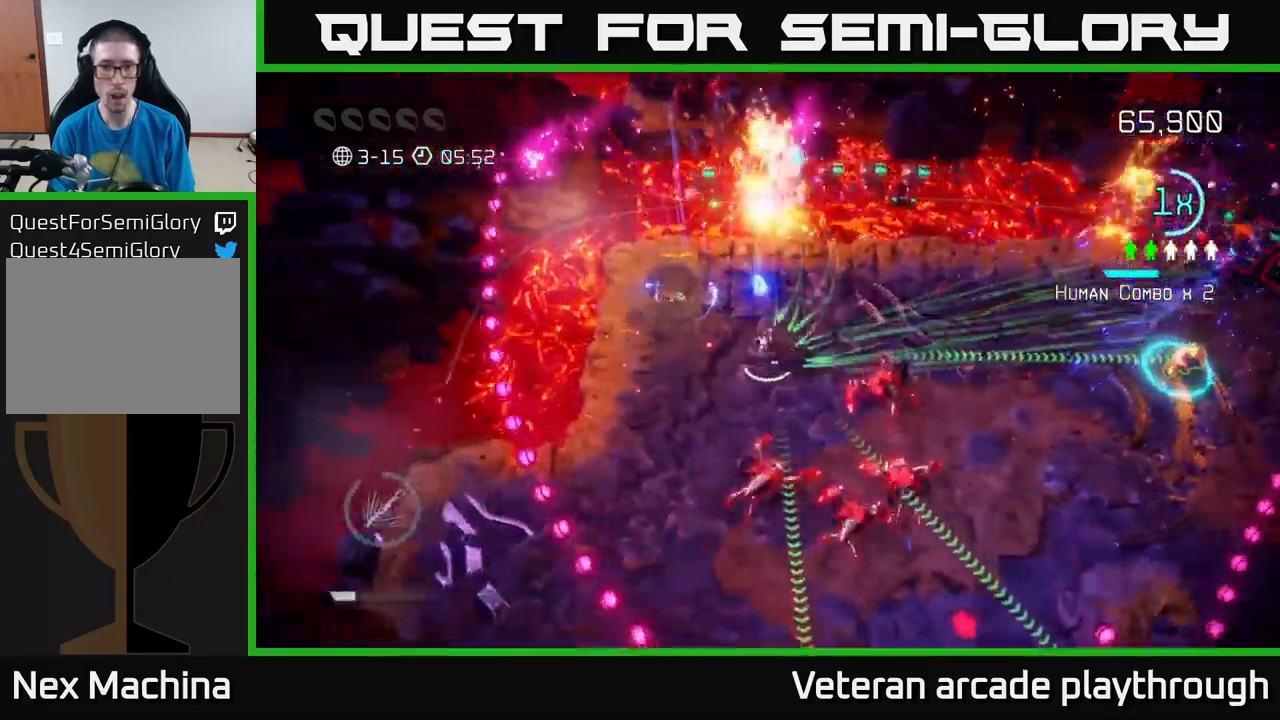
{"buttons": [], "left_stick": "down-left", "right_stick": "up-left", "events": [[233, "left_stick", "down-left"], [366, "right_stick", "up-left"]]}